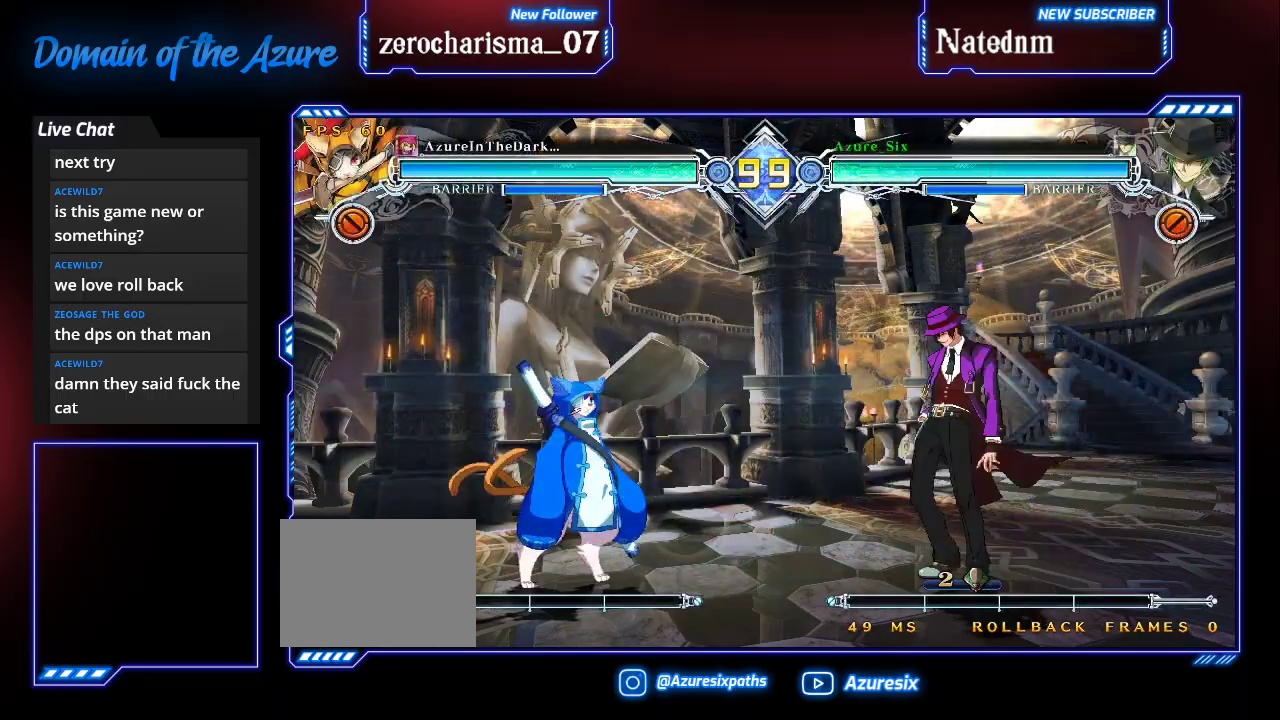
Gameplay with a controller (arcade stick); each line is a JSON object with the inputs held at the frame after it (dt_ms = milliseconds from this image to that frame). "events" lists button and stick changes between this image and that frame as [ms after this image, input, new state], when the widget could be followed in between. Not read: L3 R3.
{"dt_ms": 500, "buttons": [], "left_stick": "center", "events": [[233, "R1", "down"], [267, "TRIANGLE", "down"], [300, "R1", "up"], [300, "TRIANGLE", "up"]]}
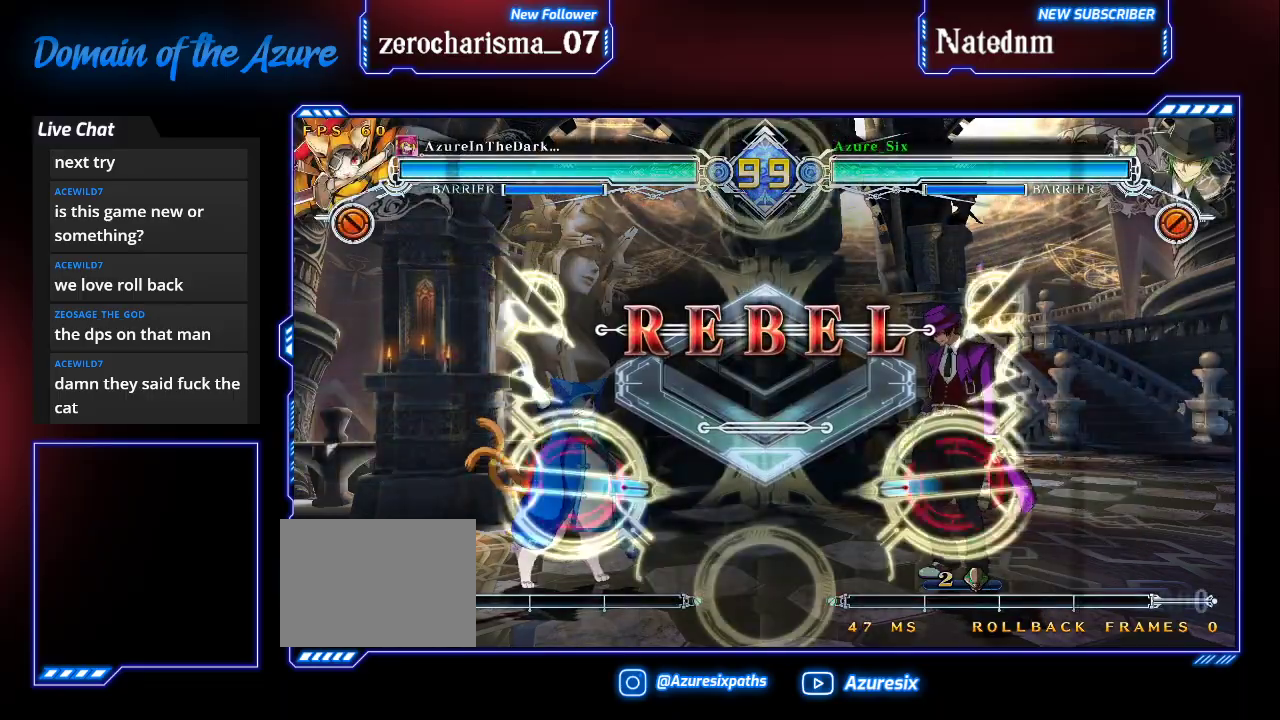
{"dt_ms": 500, "buttons": [], "left_stick": "right", "events": [[233, "left_stick", "right"]]}
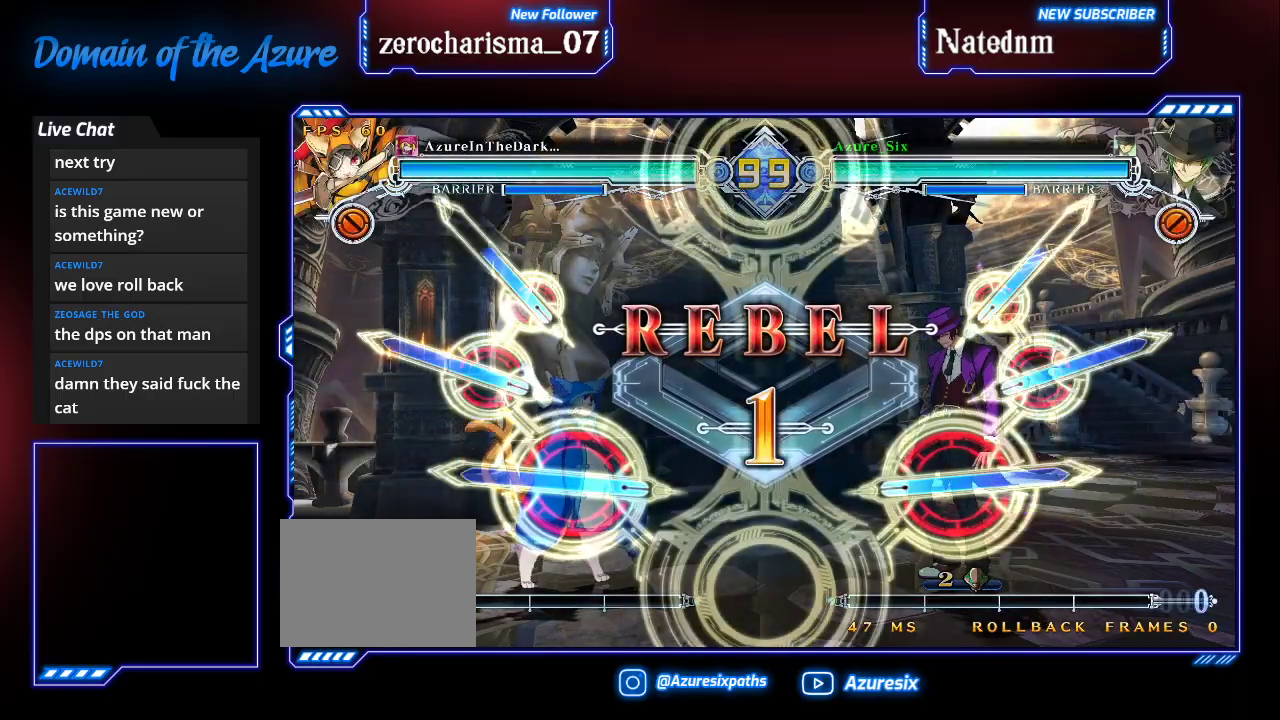
{"dt_ms": 500, "buttons": [], "left_stick": "right", "events": []}
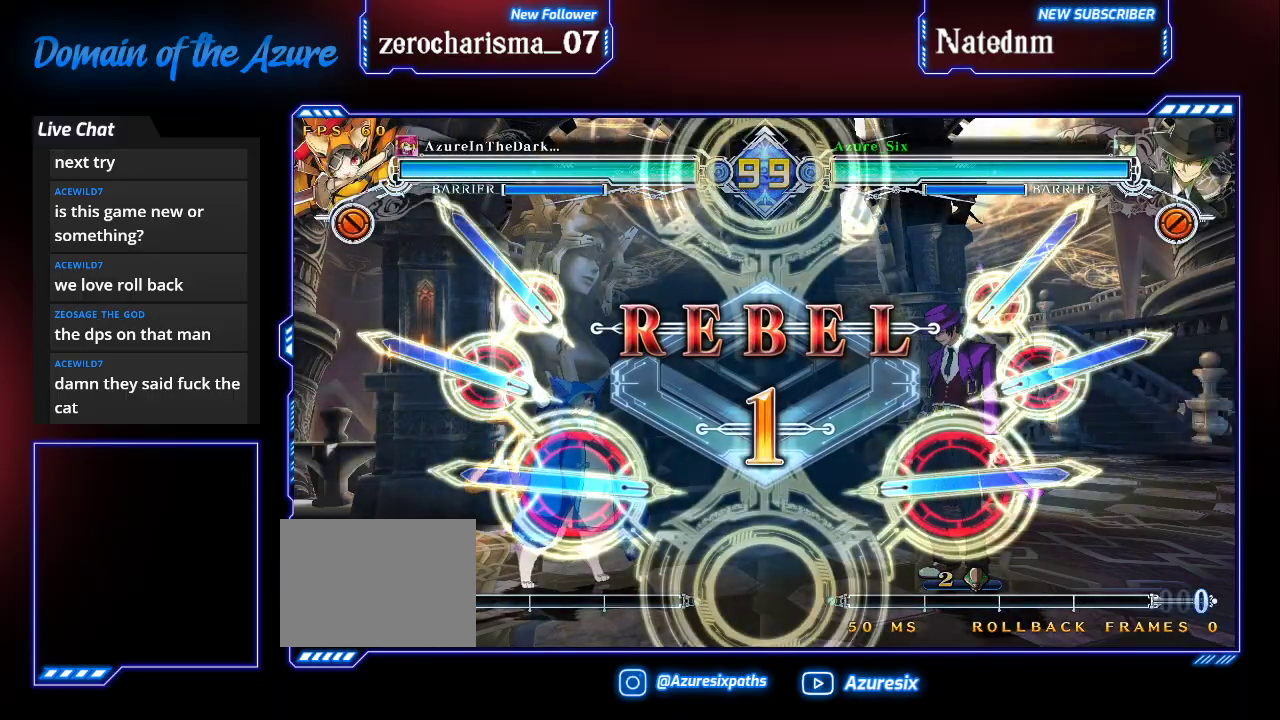
{"dt_ms": 500, "buttons": [], "left_stick": "right", "events": []}
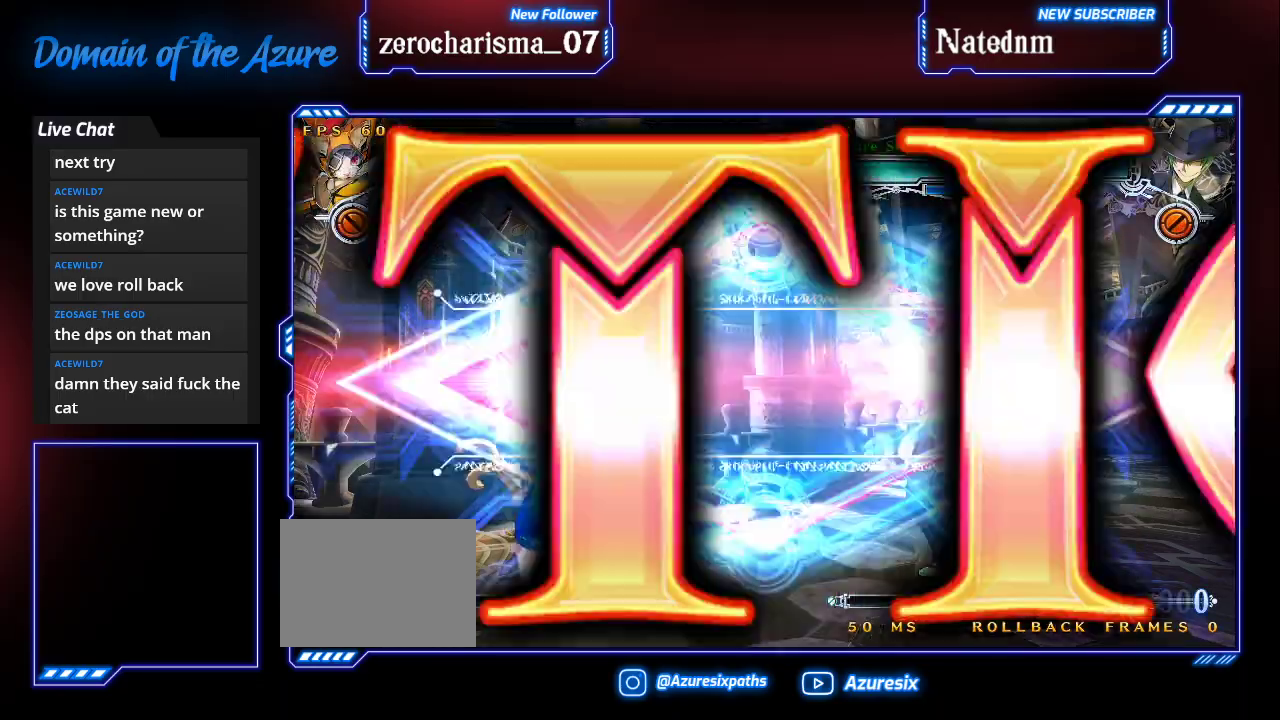
{"dt_ms": 500, "buttons": [], "left_stick": "right", "events": []}
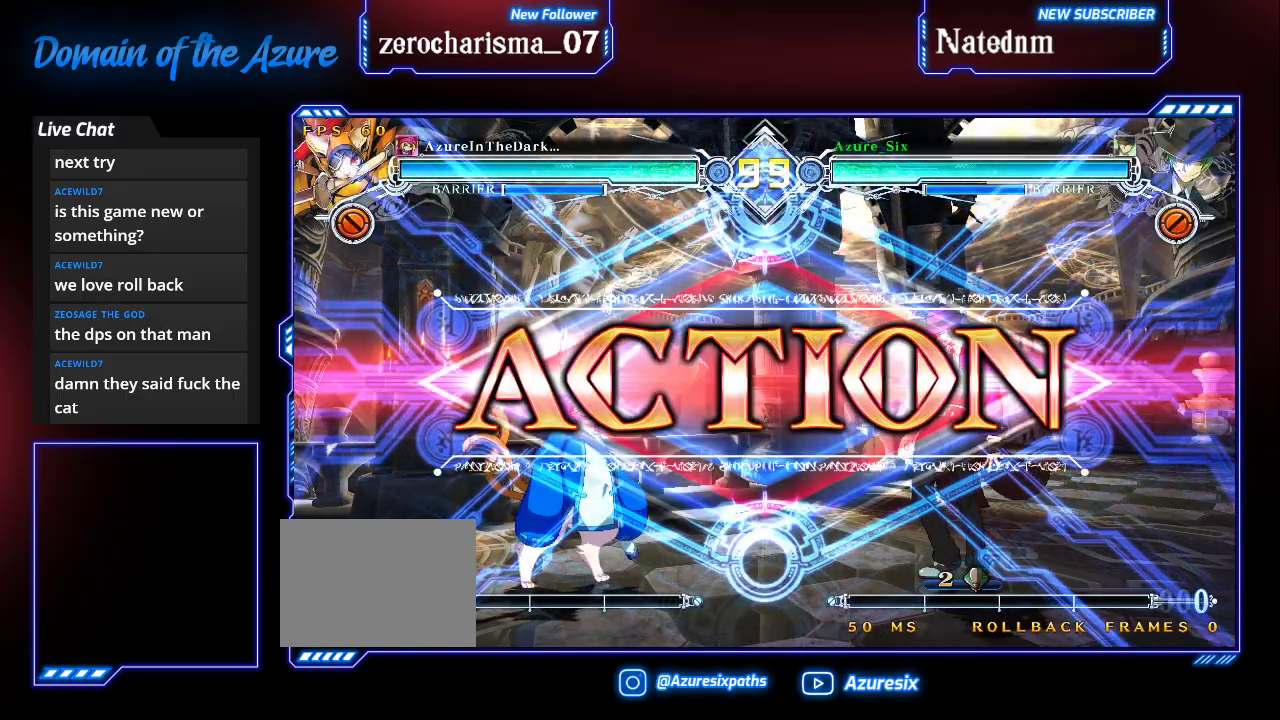
{"dt_ms": 500, "buttons": ["CROSS"], "left_stick": "left", "events": [[200, "left_stick", "down-right"], [300, "left_stick", "up-right"], [433, "left_stick", "left"], [467, "CROSS", "down"]]}
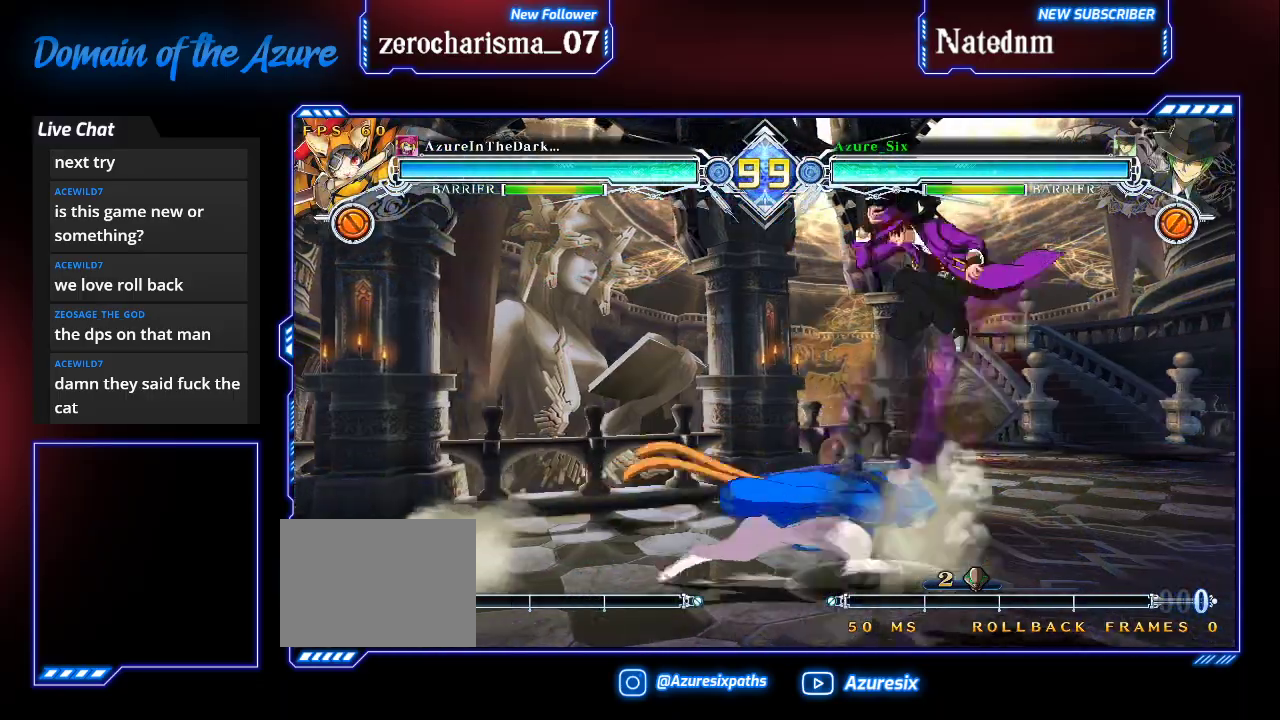
{"dt_ms": 500, "buttons": [], "left_stick": "center", "events": [[67, "left_stick", "center"], [100, "CROSS", "up"], [233, "CROSS", "down"], [300, "CROSS", "up"]]}
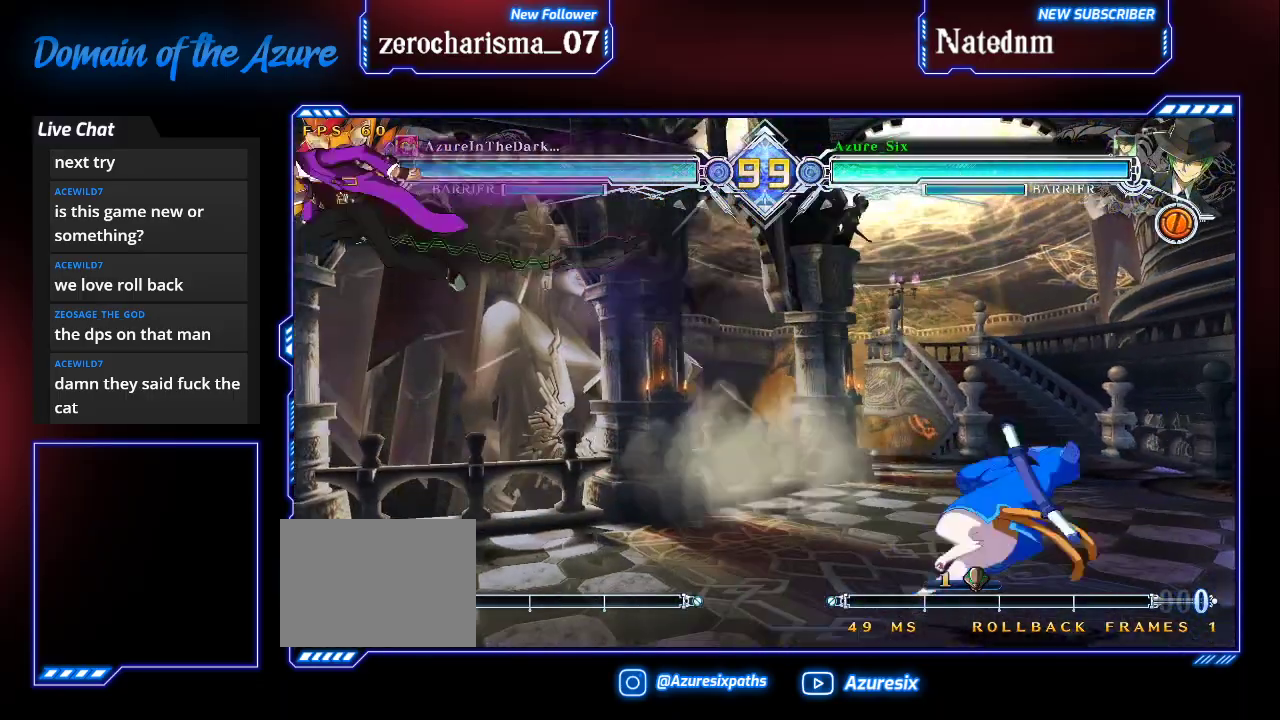
{"dt_ms": 500, "buttons": [], "left_stick": "center", "events": [[333, "CROSS", "down"], [400, "CROSS", "up"]]}
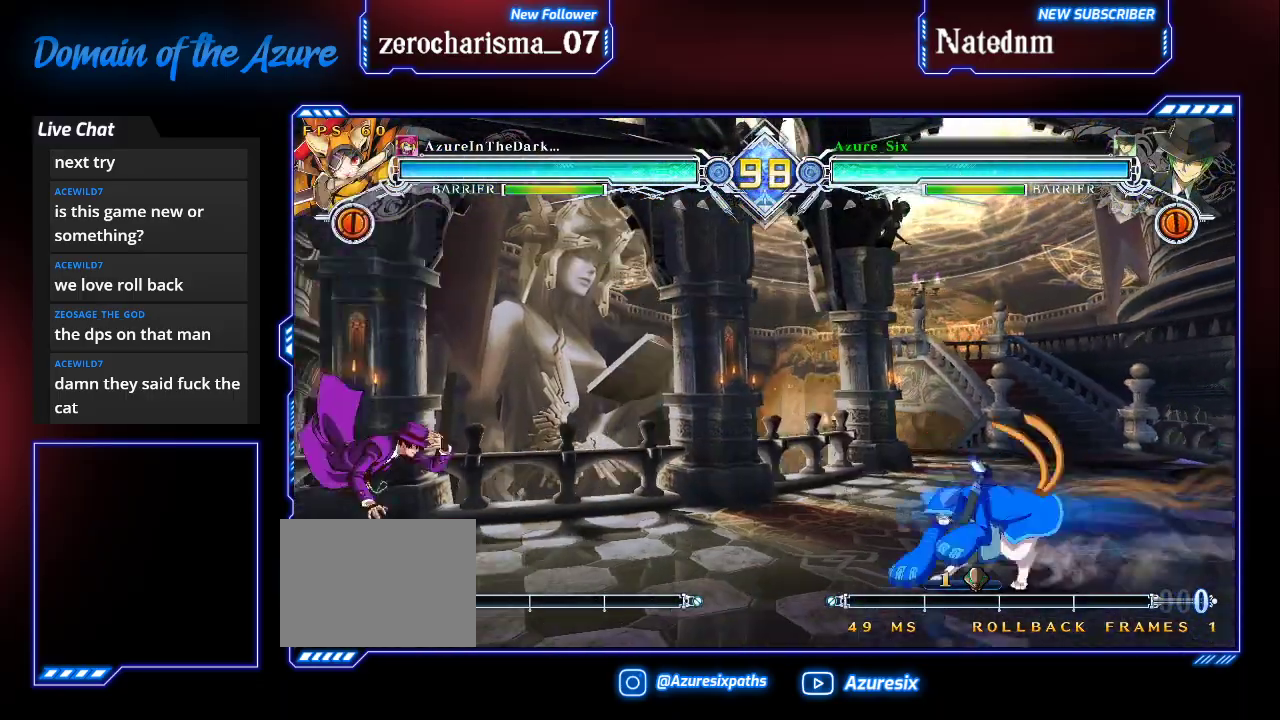
{"dt_ms": 500, "buttons": [], "left_stick": "left", "events": [[300, "left_stick", "down"], [367, "left_stick", "left"]]}
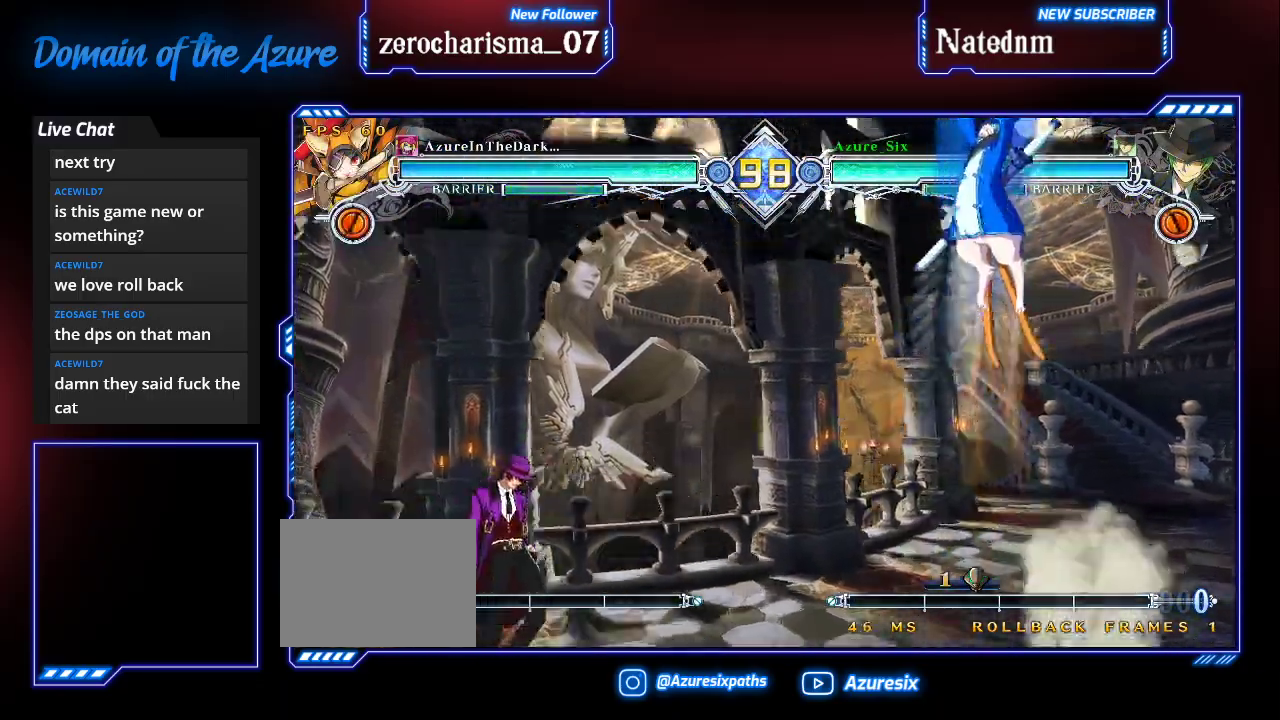
{"dt_ms": 500, "buttons": [], "left_stick": "right", "events": [[133, "left_stick", "up-left"], [267, "left_stick", "center"], [333, "left_stick", "right"], [400, "left_stick", "center"], [467, "left_stick", "right"]]}
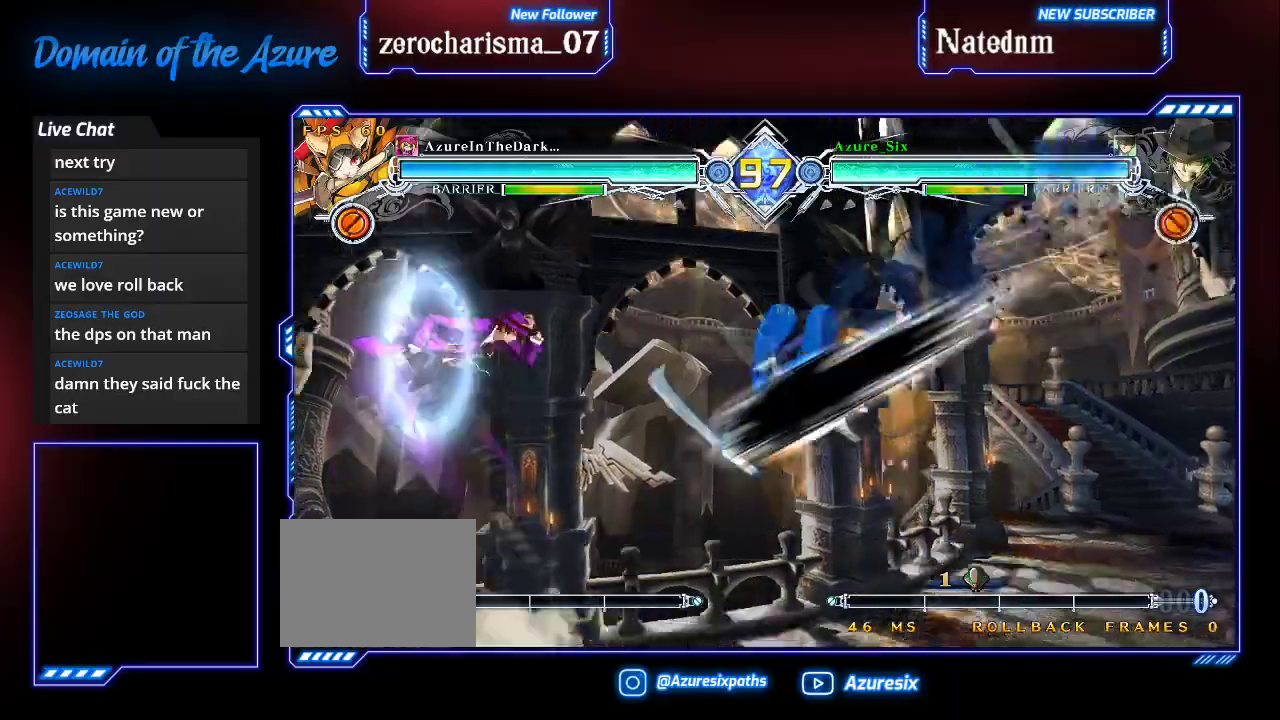
{"dt_ms": 500, "buttons": [], "left_stick": "down", "events": [[67, "left_stick", "center"], [167, "left_stick", "left"], [267, "SQUARE", "down"], [267, "TRIANGLE", "down"], [433, "SQUARE", "up"], [433, "TRIANGLE", "up"], [467, "left_stick", "down"]]}
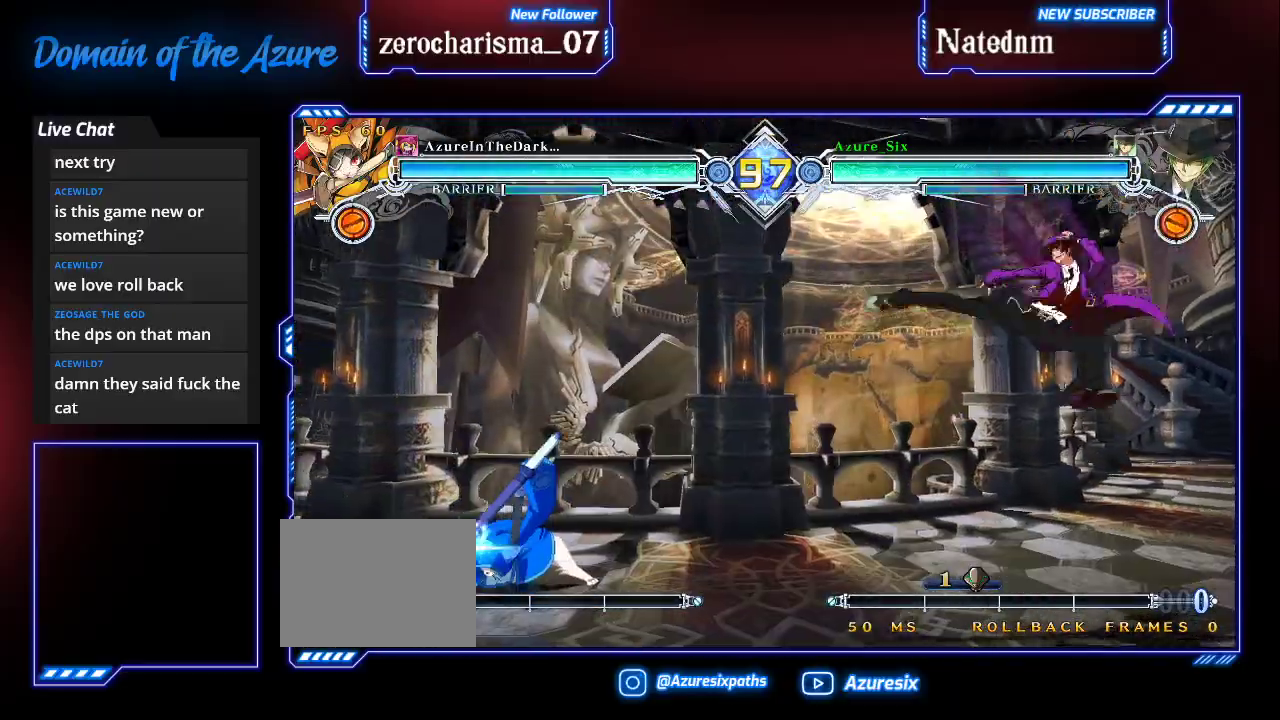
{"dt_ms": 500, "buttons": [], "left_stick": "center", "events": [[100, "left_stick", "up-right"], [267, "left_stick", "center"]]}
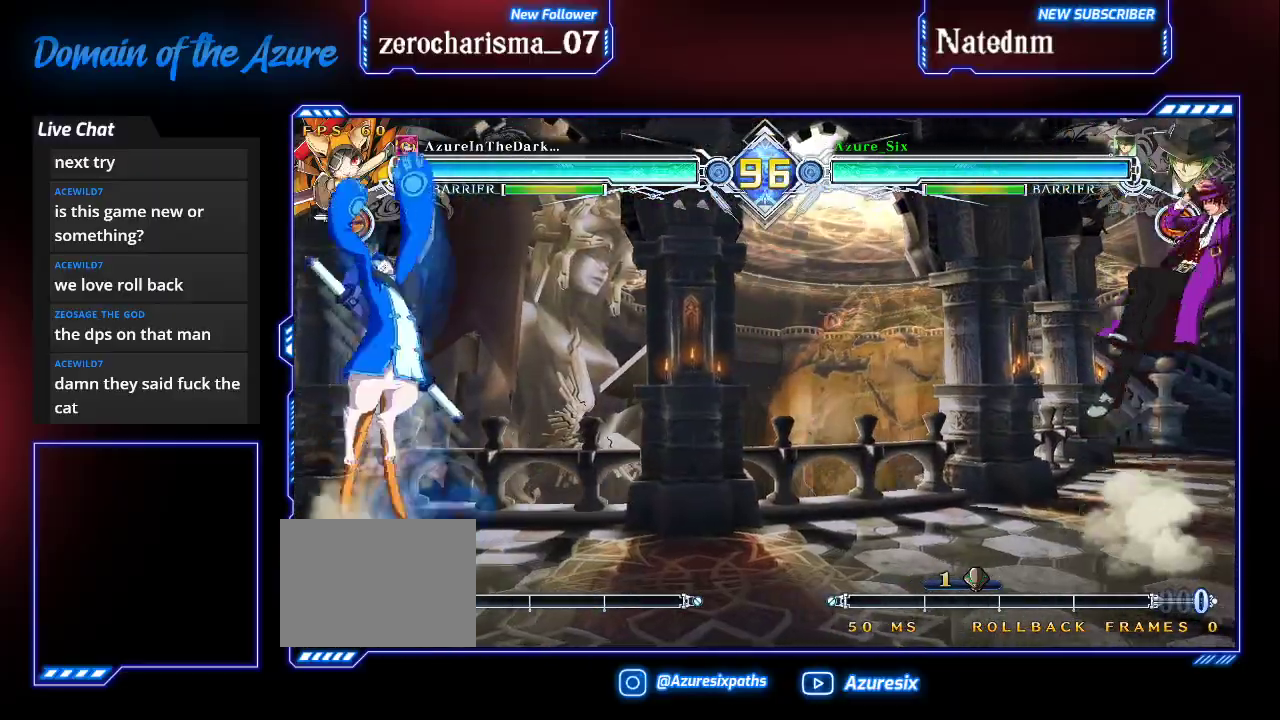
{"dt_ms": 500, "buttons": [], "left_stick": "center", "events": [[133, "left_stick", "up-right"], [333, "left_stick", "right"], [433, "left_stick", "center"]]}
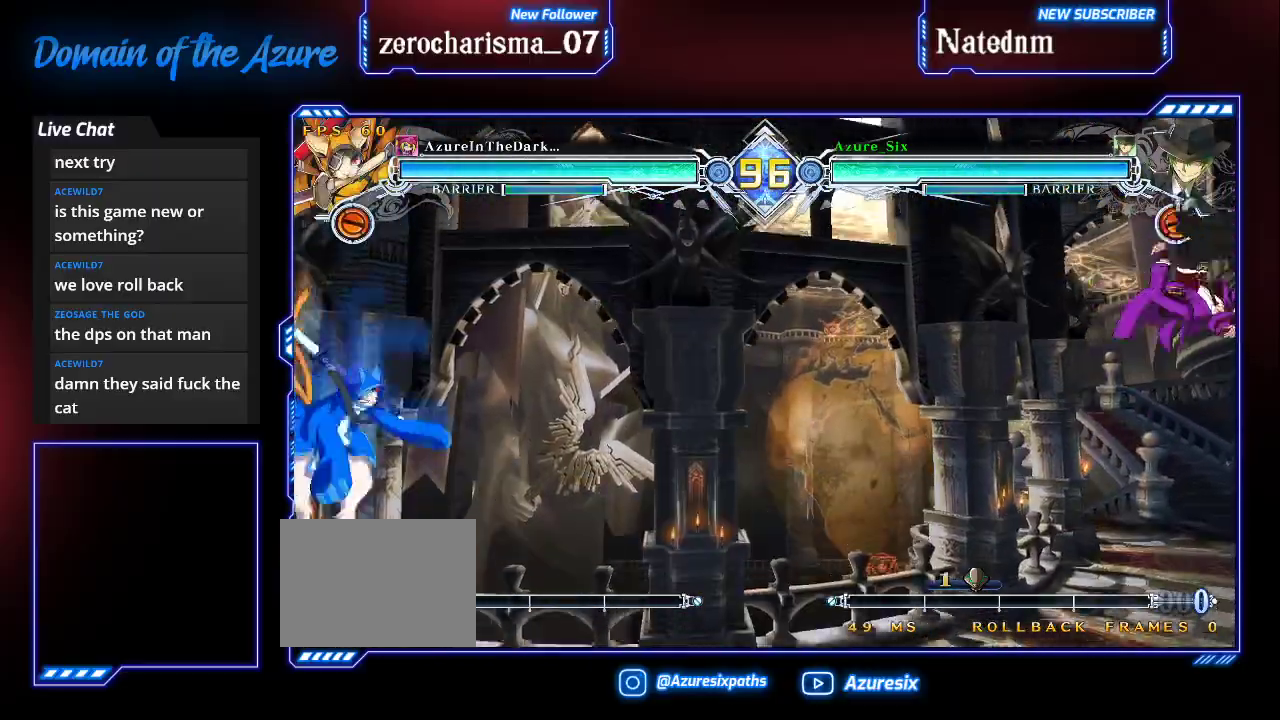
{"dt_ms": 500, "buttons": [], "left_stick": "center", "events": [[100, "left_stick", "left"], [133, "CROSS", "down"], [233, "left_stick", "center"], [267, "CROSS", "up"]]}
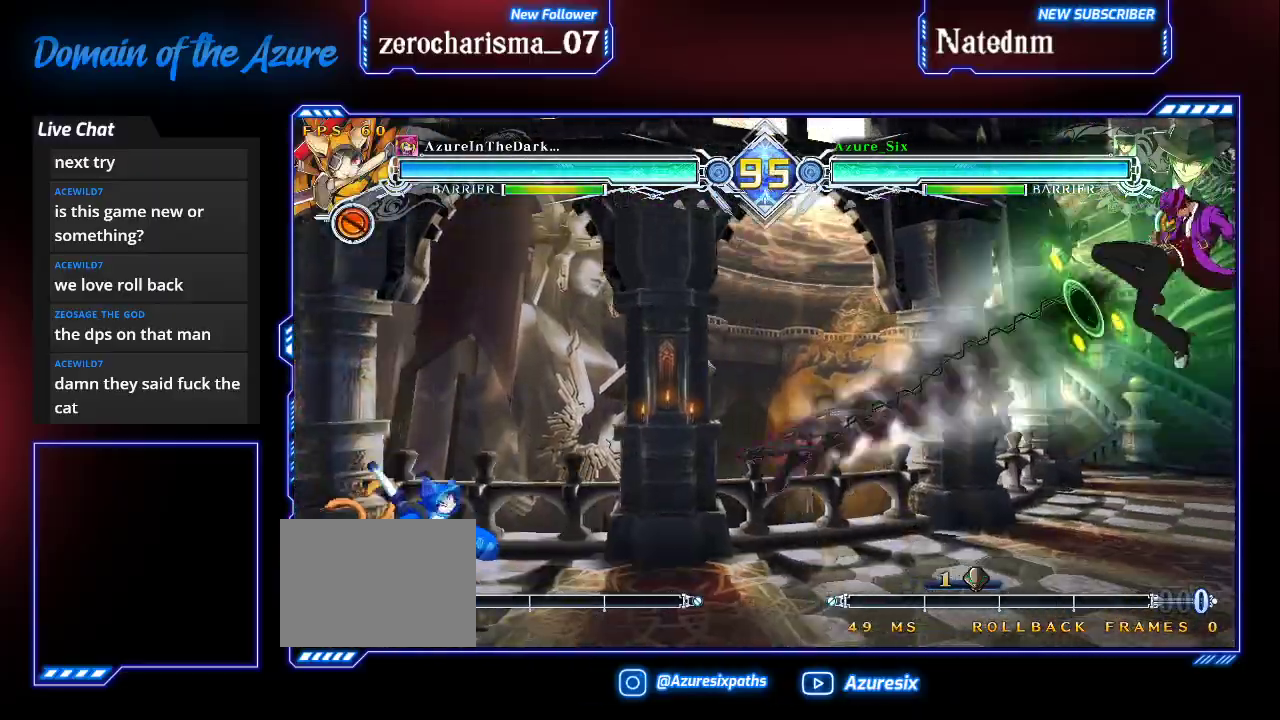
{"dt_ms": 1000, "buttons": [], "left_stick": "center"}
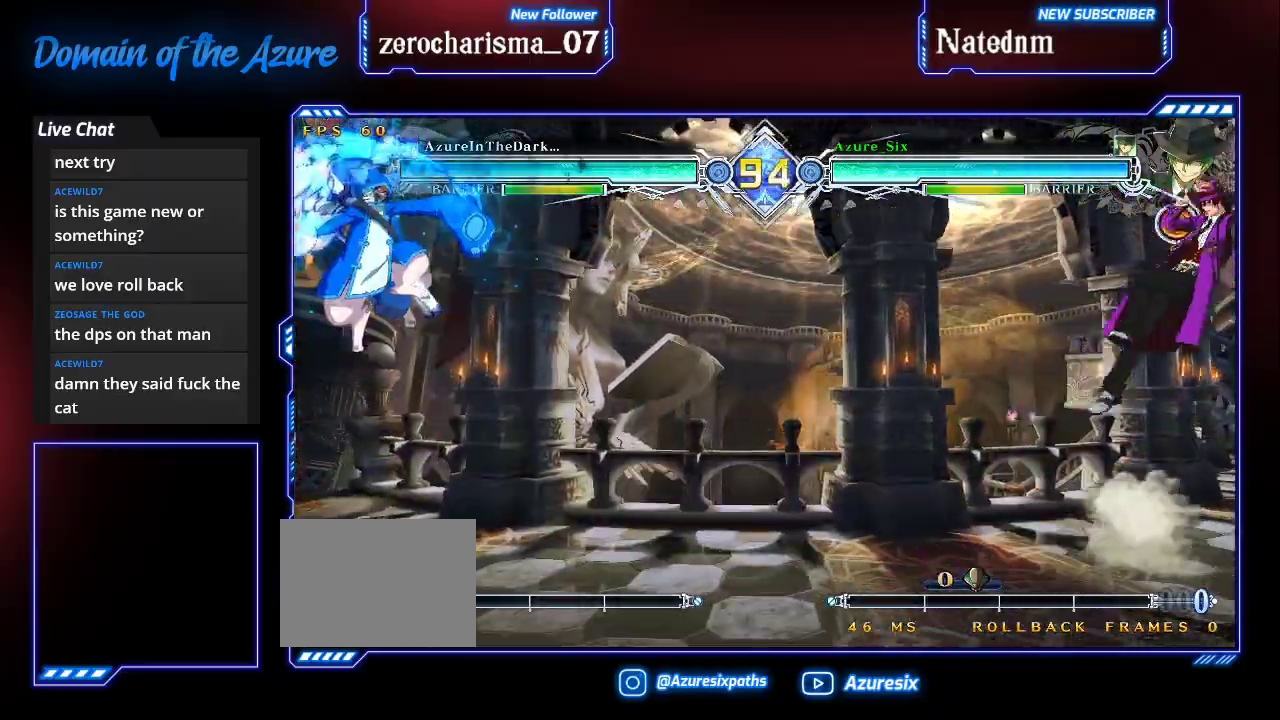
{"dt_ms": 500, "buttons": [], "left_stick": "right", "events": [[33, "left_stick", "left"], [100, "left_stick", "center"], [233, "left_stick", "right"]]}
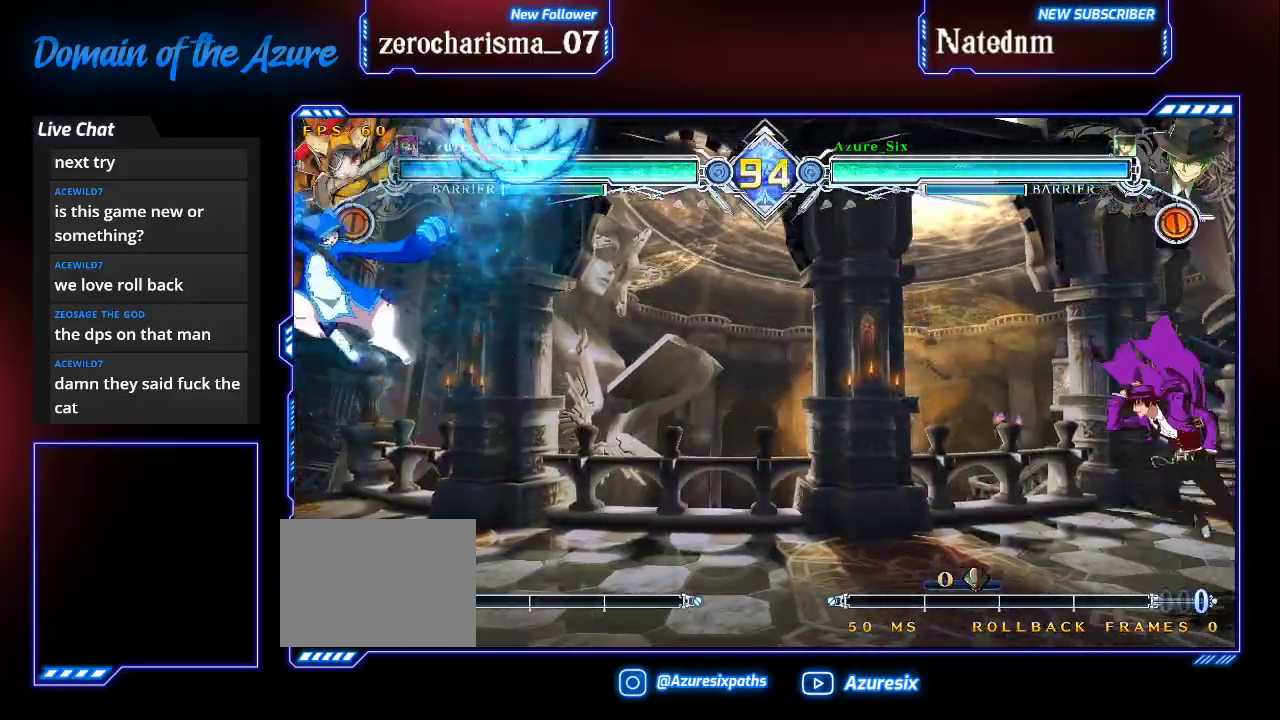
{"dt_ms": 500, "buttons": [], "left_stick": "center", "events": [[33, "left_stick", "down"], [167, "left_stick", "up-left"], [333, "left_stick", "center"]]}
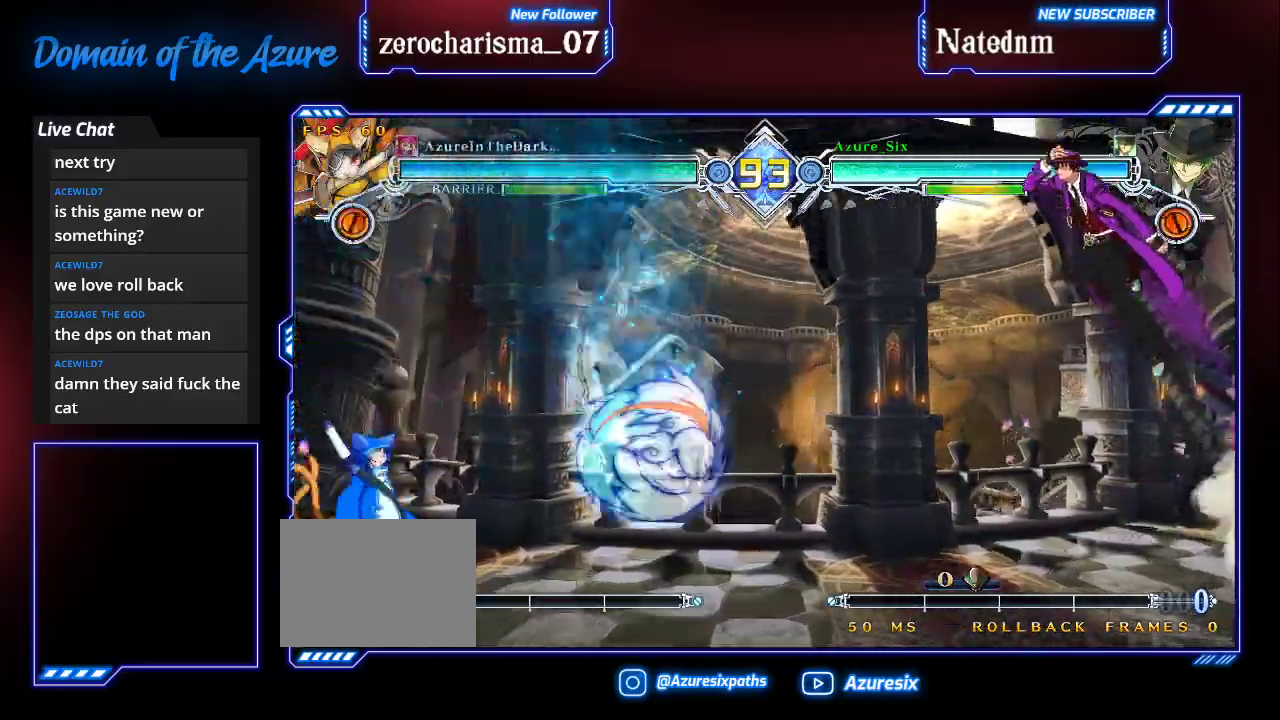
{"dt_ms": 500, "buttons": ["TRIANGLE"], "left_stick": "center", "events": [[33, "left_stick", "left"], [67, "CROSS", "down"], [167, "left_stick", "center"], [200, "CROSS", "up"], [300, "left_stick", "down"], [433, "TRIANGLE", "down"], [467, "left_stick", "center"]]}
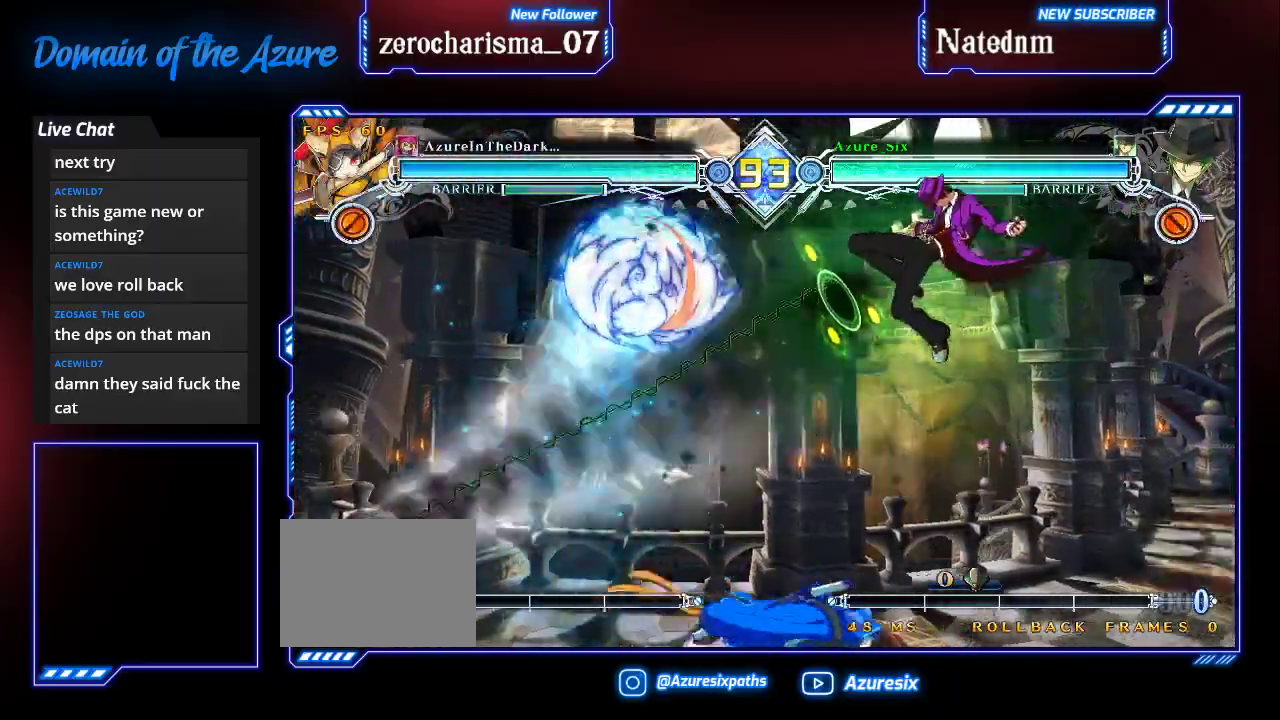
{"dt_ms": 500, "buttons": [], "left_stick": "down-right"}
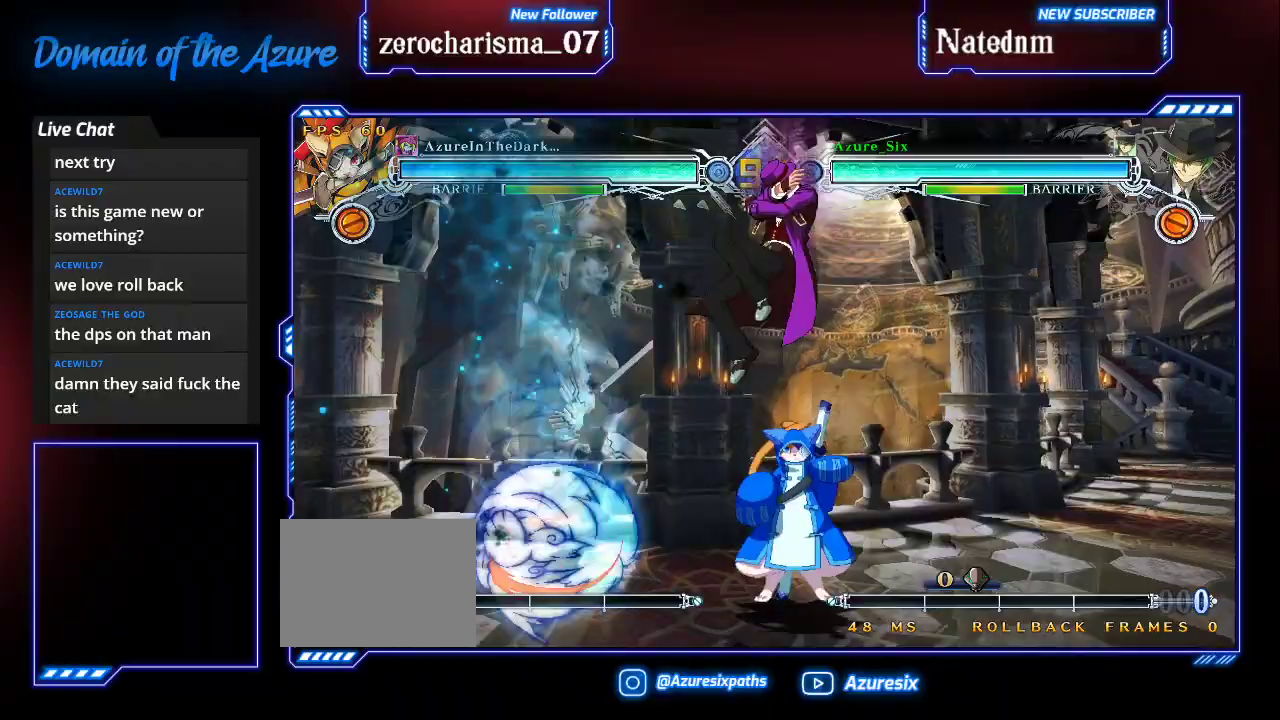
{"dt_ms": 500, "buttons": [], "left_stick": "down-left", "events": [[33, "SQUARE", "down"], [67, "SQUARE", "up"], [133, "SQUARE", "down"], [333, "SQUARE", "up"], [367, "SQUARE", "down"], [467, "SQUARE", "up"], [467, "left_stick", "down-left"]]}
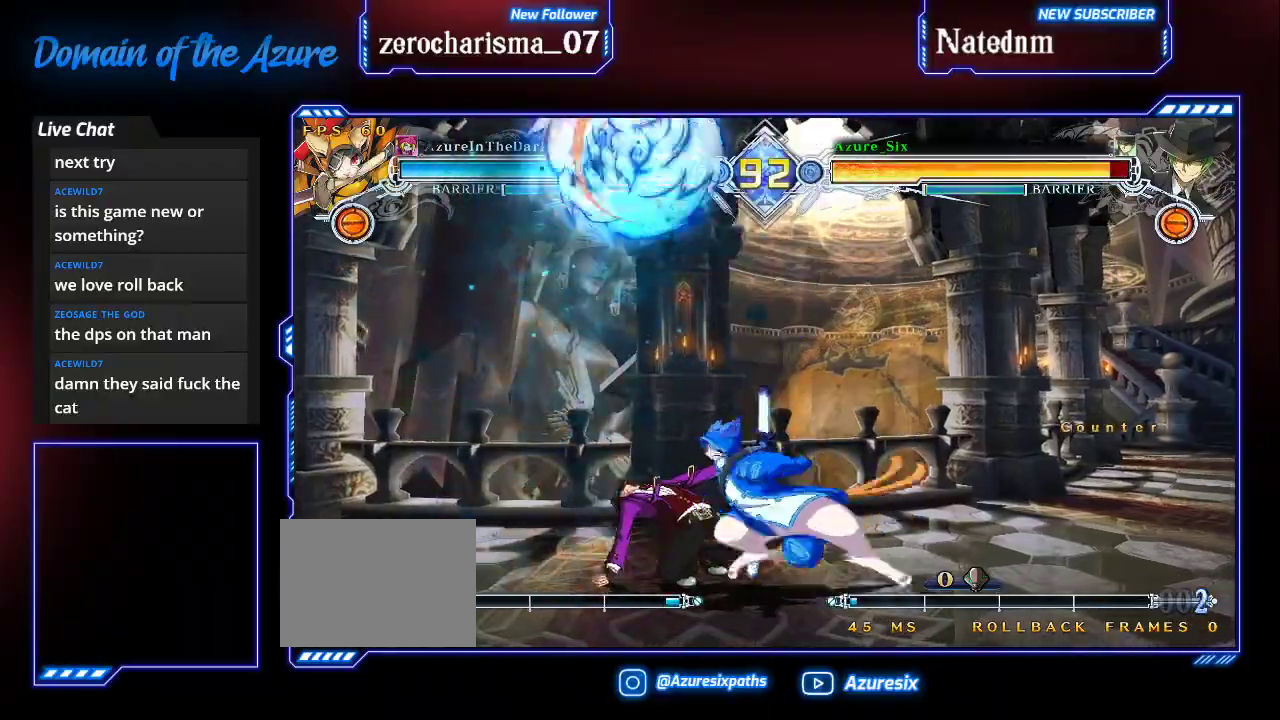
{"dt_ms": 500, "buttons": ["SQUARE", "TRIANGLE"], "left_stick": "left", "events": [[167, "SQUARE", "down"], [167, "TRIANGLE", "down"], [367, "left_stick", "left"]]}
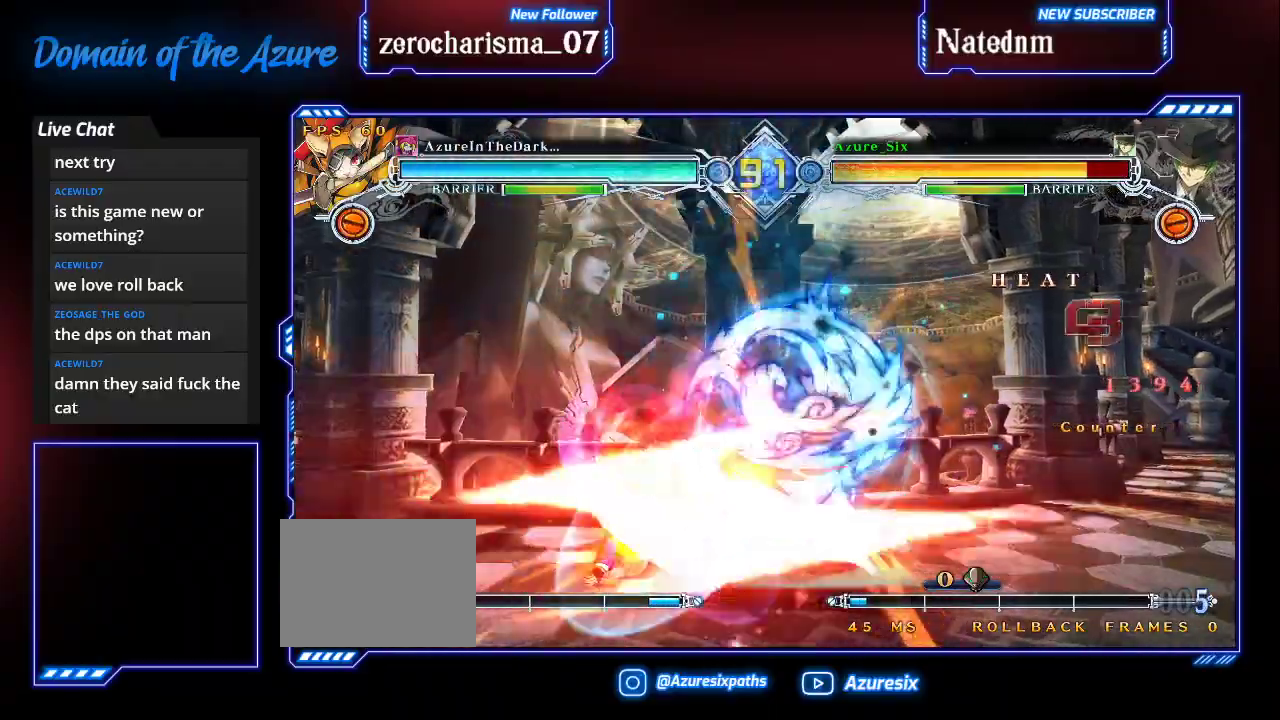
{"dt_ms": 500, "buttons": ["SQUARE", "TRIANGLE"], "left_stick": "down-left", "events": [[467, "left_stick", "down-left"]]}
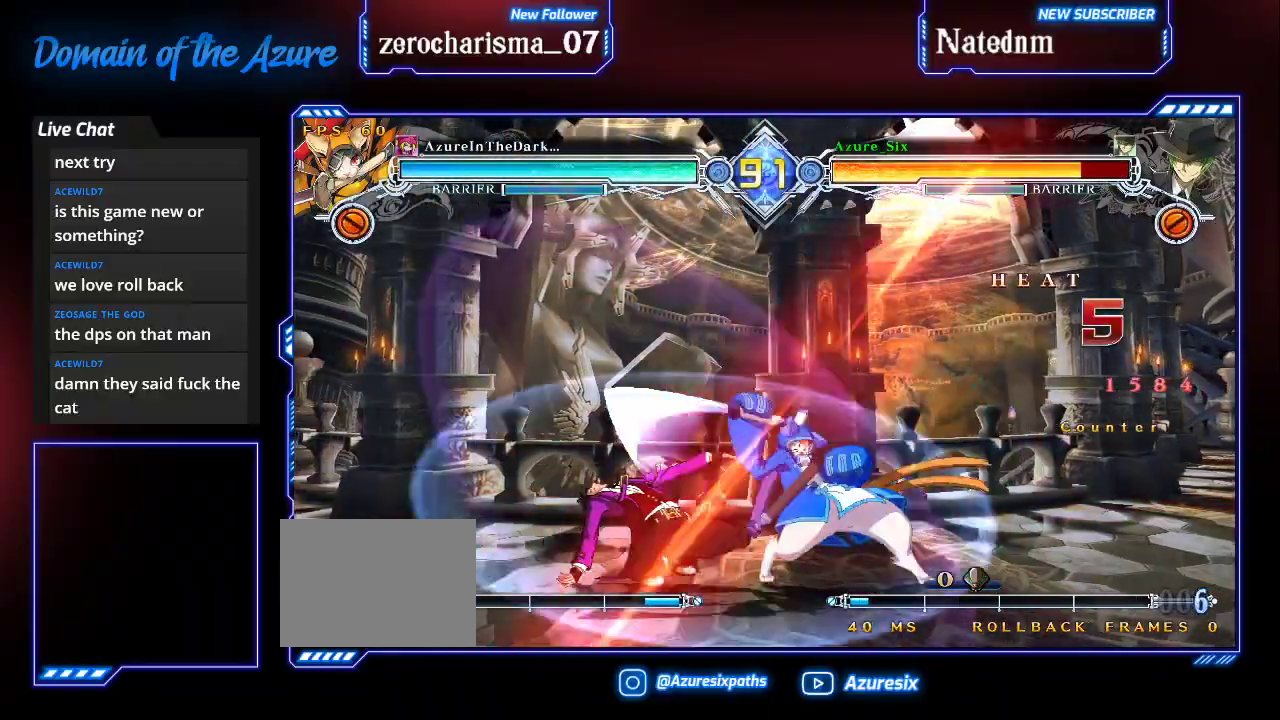
{"dt_ms": 500, "buttons": ["SQUARE", "TRIANGLE"], "left_stick": "down-left", "events": []}